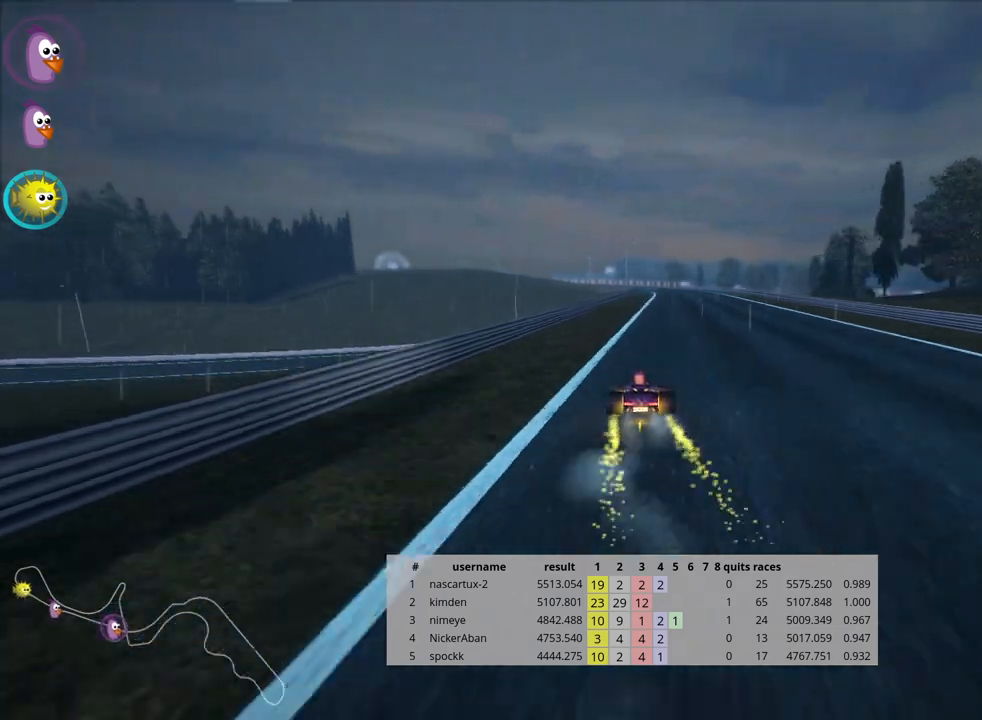
Gameplay with keyboard; each line is a JSON object with the keys held at the frame after it. "events" lists presses ("down") and releases ("up") of "down", "fire", "flag", "left", "look", "nitro", "right", "skid" and "up" between this image and that frame as [ms after this image, input, new state], when the widget could be followed in between. No other keys are recorded. Mouse input is not recorded. Key names are as the overlay labels them; some are game actions (e.g. jump) rather than physical keys.
{"keys": ["left", "skid", "up"], "events": [[33, "right", "down"], [350, "right", "up"], [383, "skid", "down"], [400, "left", "down"]]}
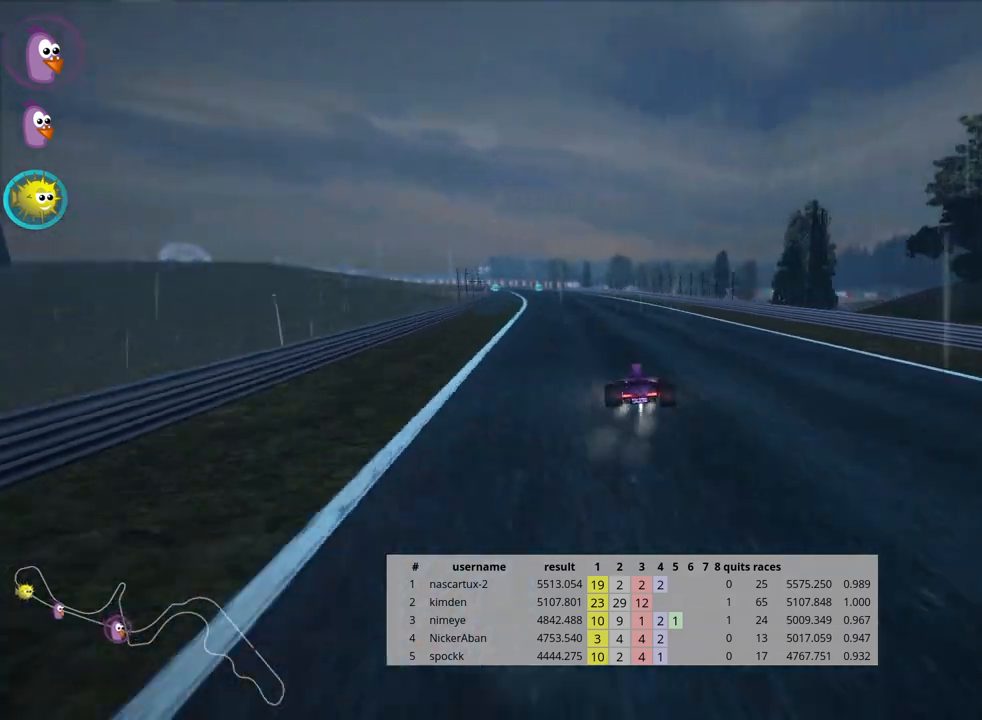
{"keys": ["right", "skid", "up"], "events": [[83, "left", "up"], [150, "right", "down"]]}
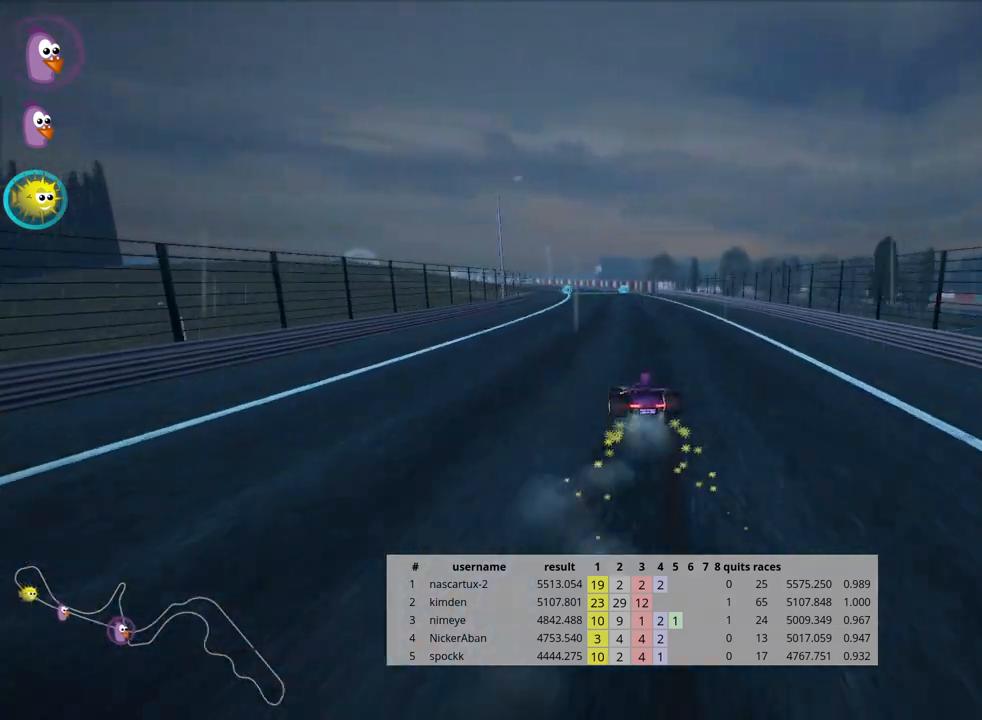
{"keys": ["right", "skid", "up"], "events": []}
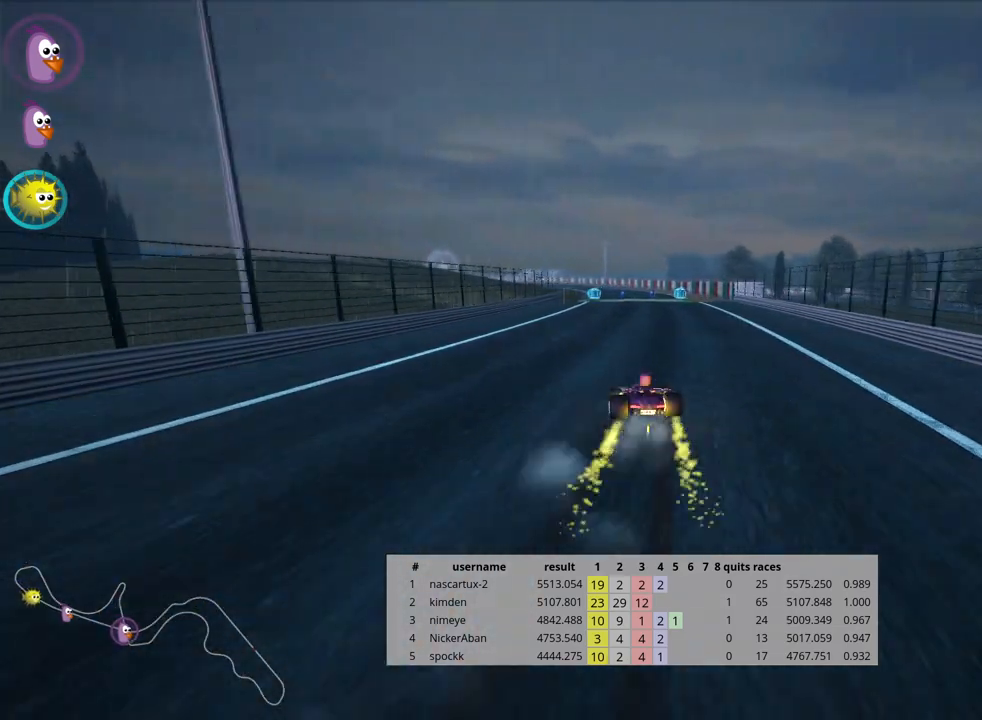
{"keys": ["right", "skid", "up"], "events": [[50, "left", "down"], [100, "right", "up"], [150, "right", "down"], [200, "left", "up"]]}
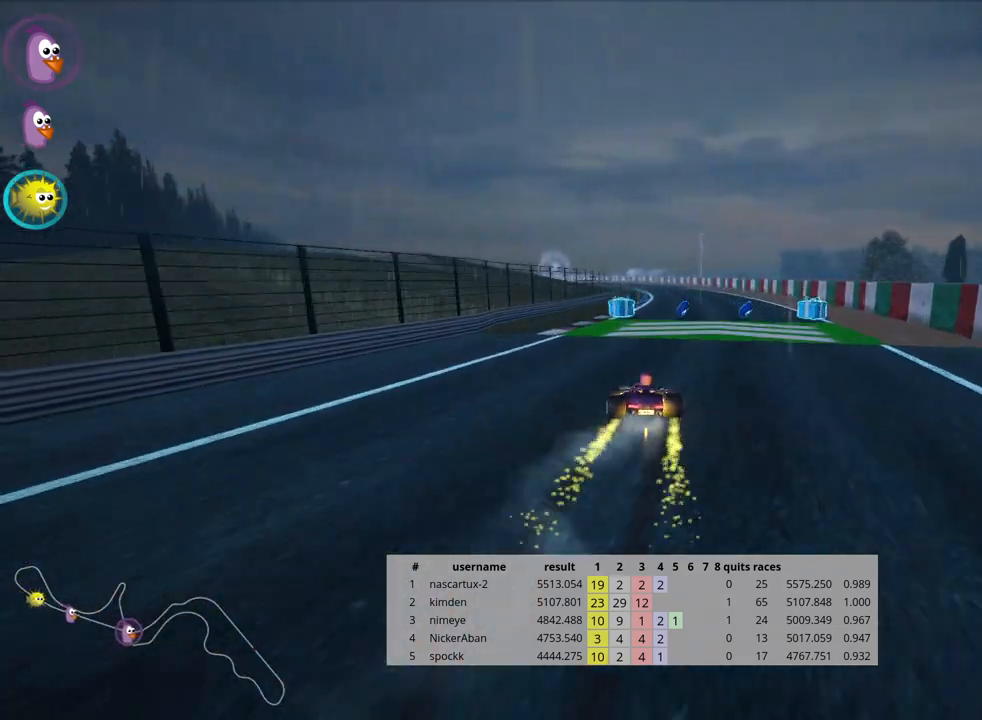
{"keys": ["right", "skid", "up"], "events": []}
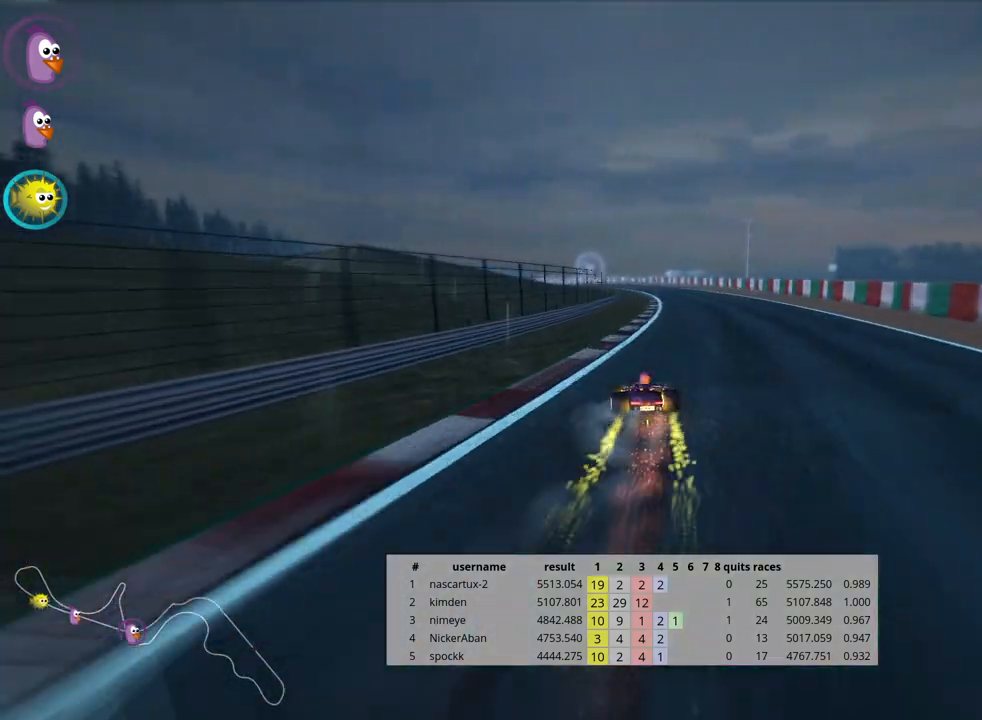
{"keys": ["up"], "events": [[117, "skid", "up"], [283, "right", "up"]]}
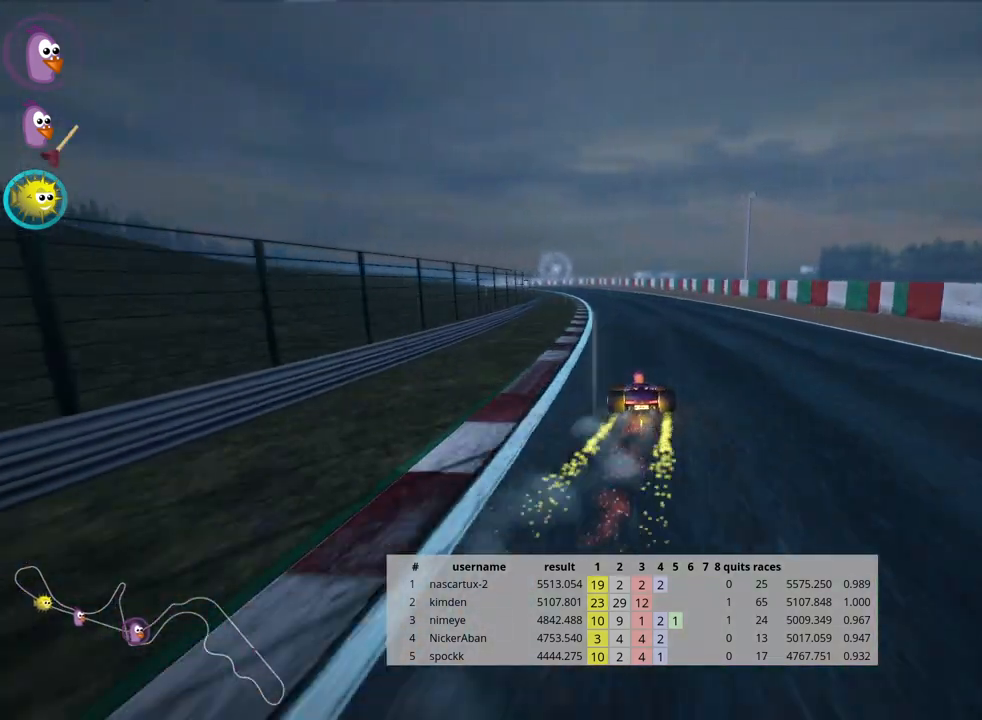
{"keys": ["up"], "events": []}
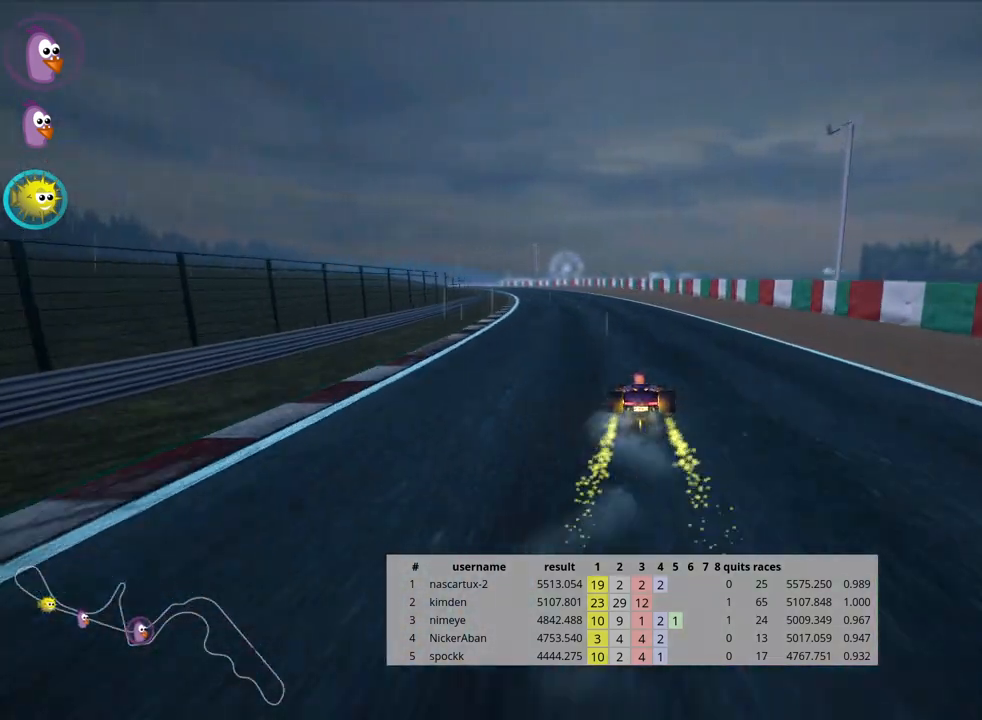
{"keys": ["right", "skid", "up"], "events": [[67, "left", "down"], [83, "skid", "down"], [183, "left", "up"], [217, "right", "down"]]}
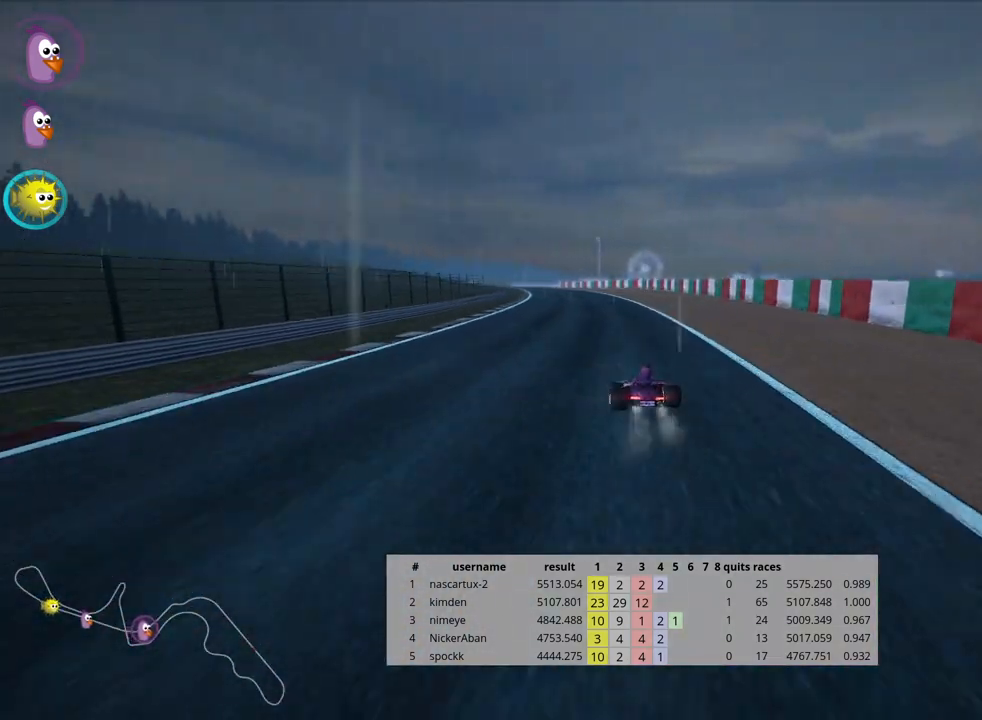
{"keys": ["right", "skid", "up"], "events": []}
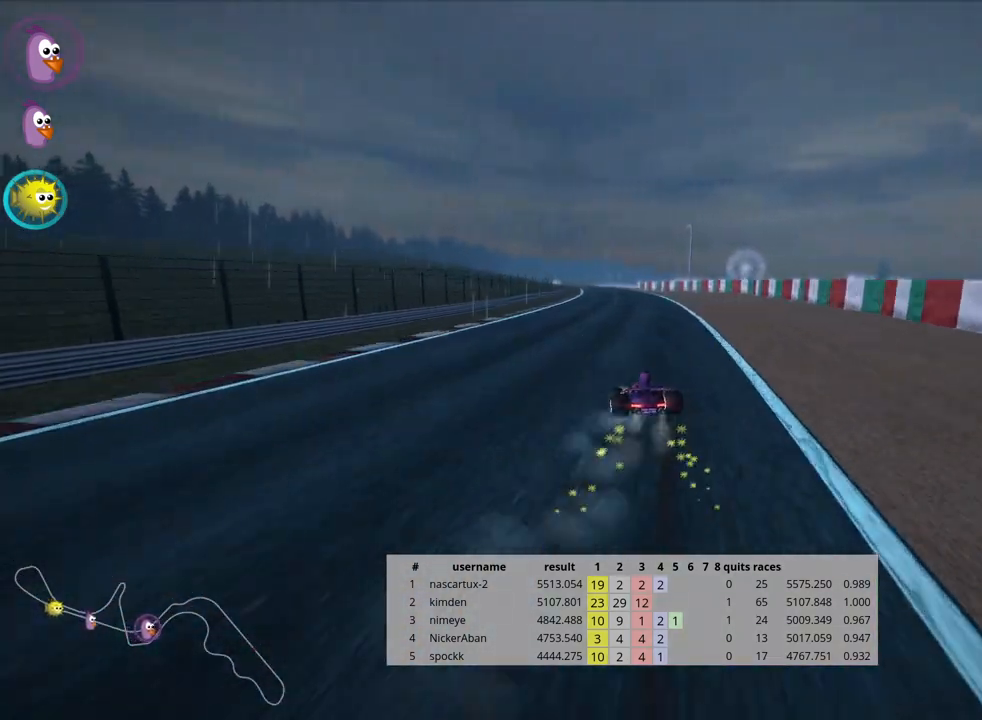
{"keys": ["right", "skid", "up"], "events": []}
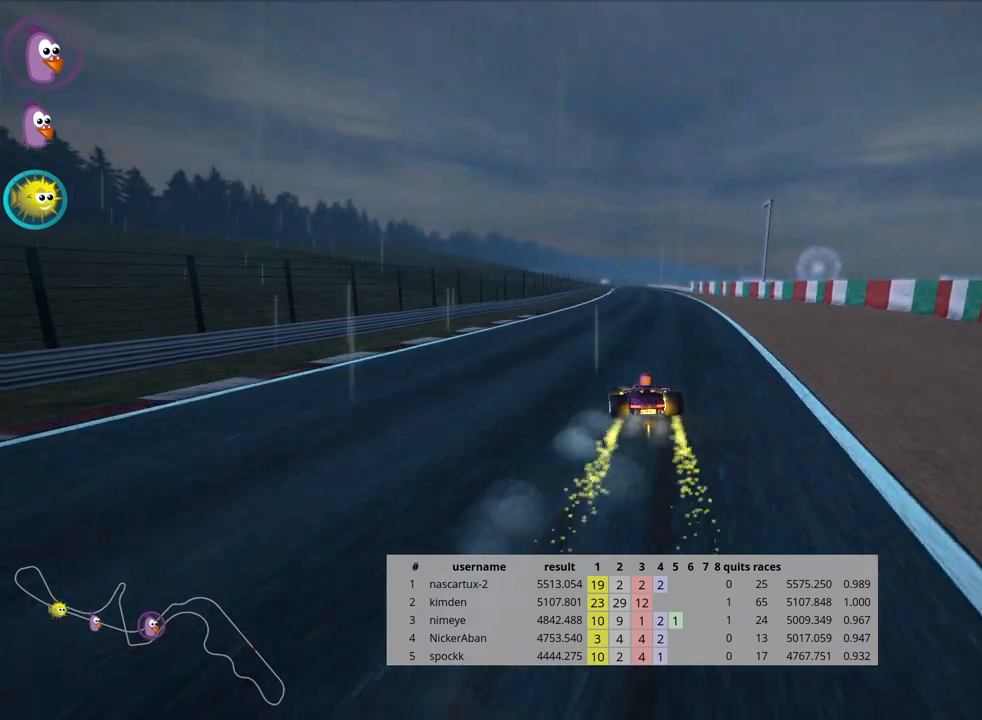
{"keys": ["right", "skid", "up"], "events": []}
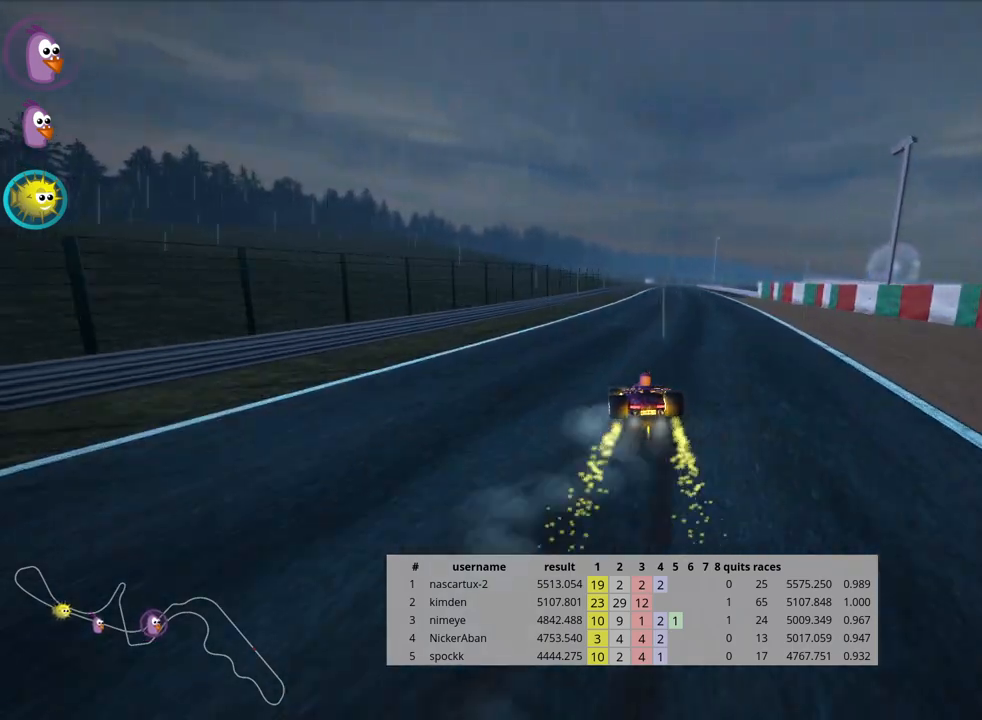
{"keys": ["right", "up"], "events": [[300, "nitro", "down"], [333, "skid", "up"], [500, "nitro", "up"]]}
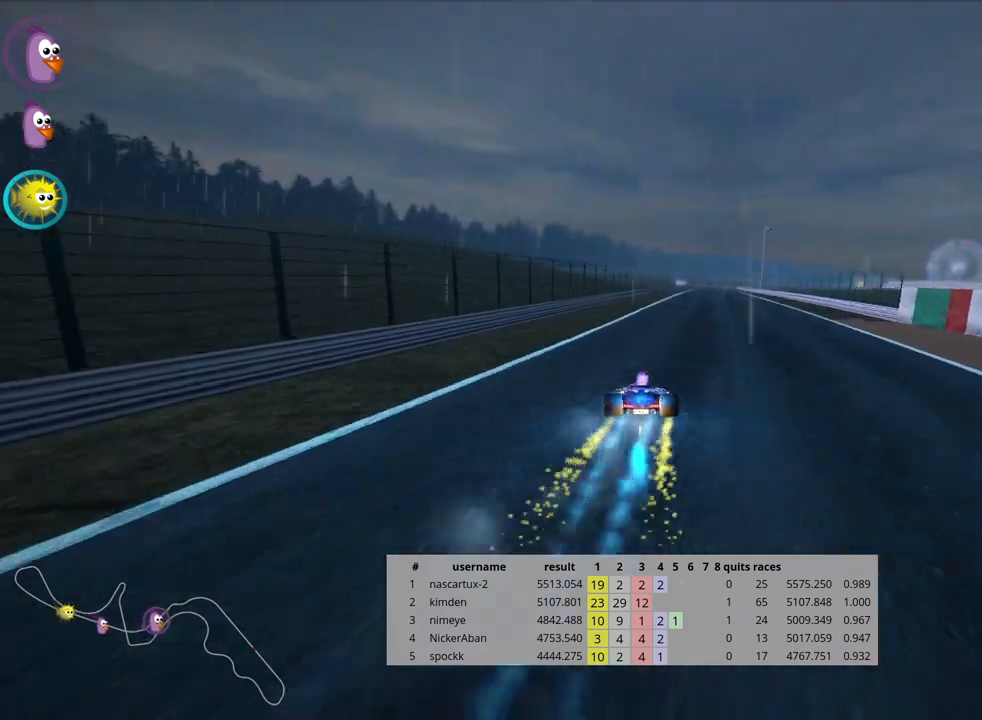
{"keys": ["up"], "events": [[50, "right", "up"]]}
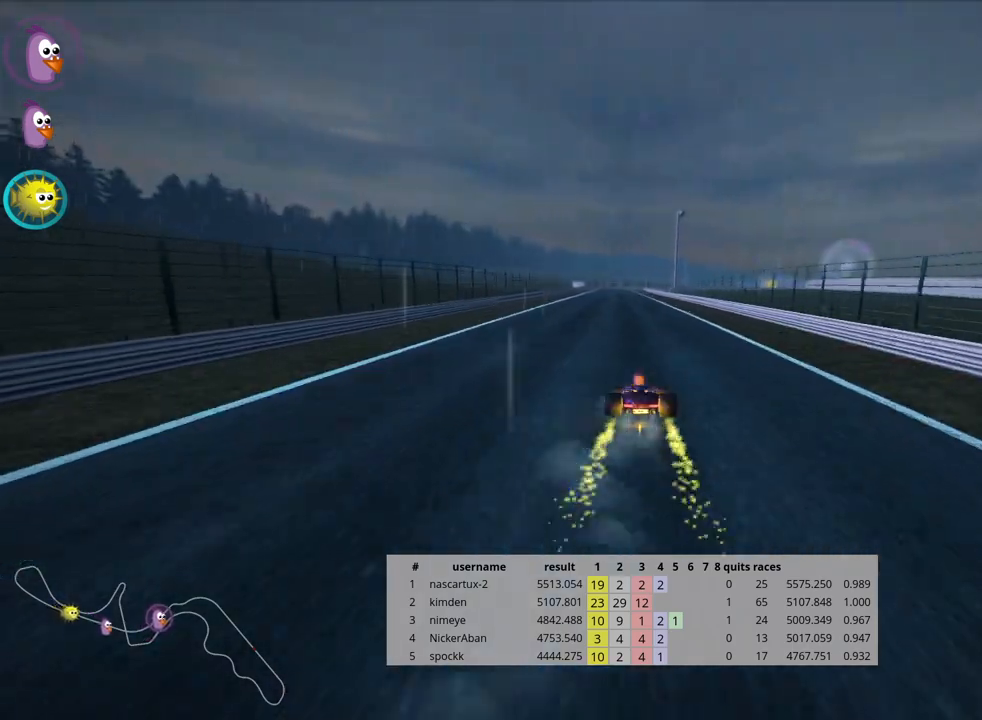
{"keys": ["up"], "events": []}
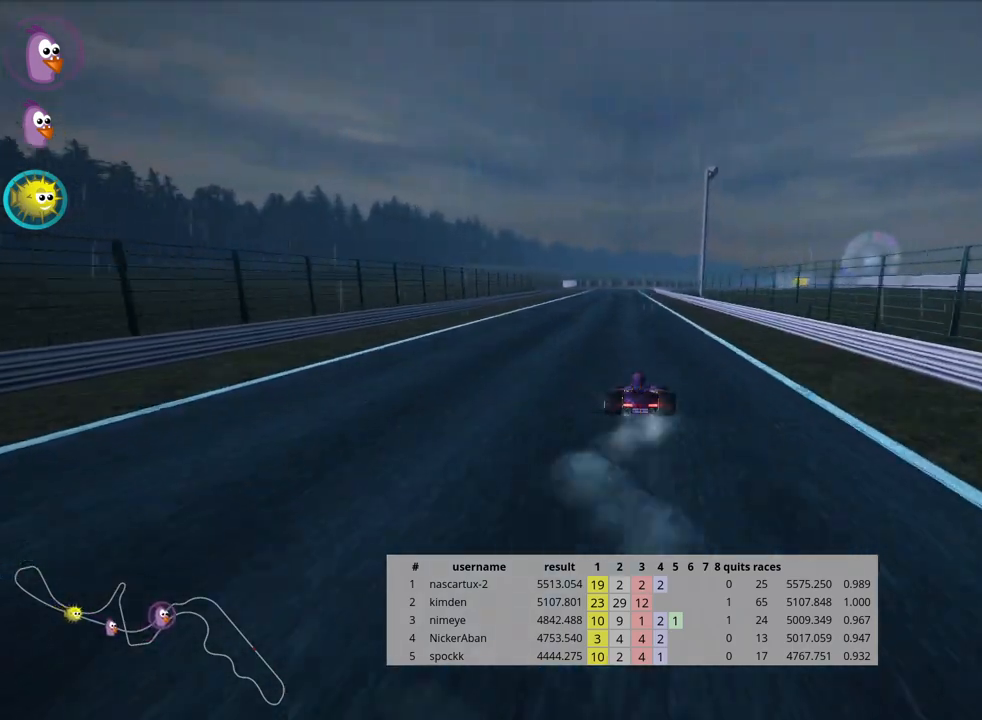
{"keys": ["left", "up"], "events": [[267, "left", "down"]]}
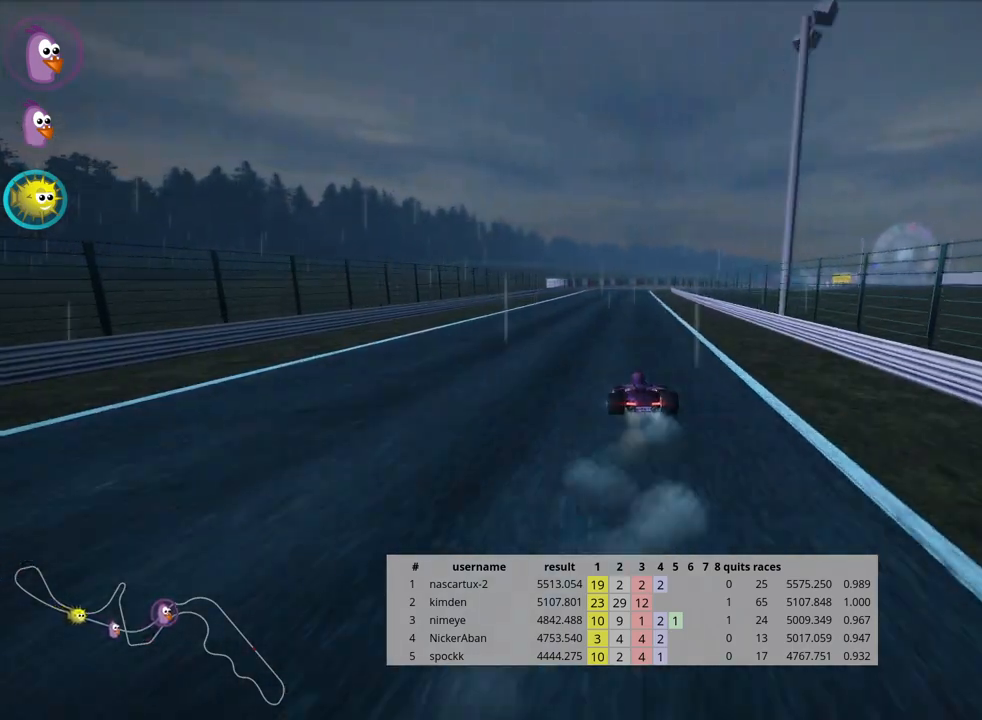
{"keys": ["skid", "up"], "events": [[33, "left", "up"], [50, "skid", "down"], [83, "right", "down"], [200, "right", "up"], [267, "left", "down"], [450, "left", "up"]]}
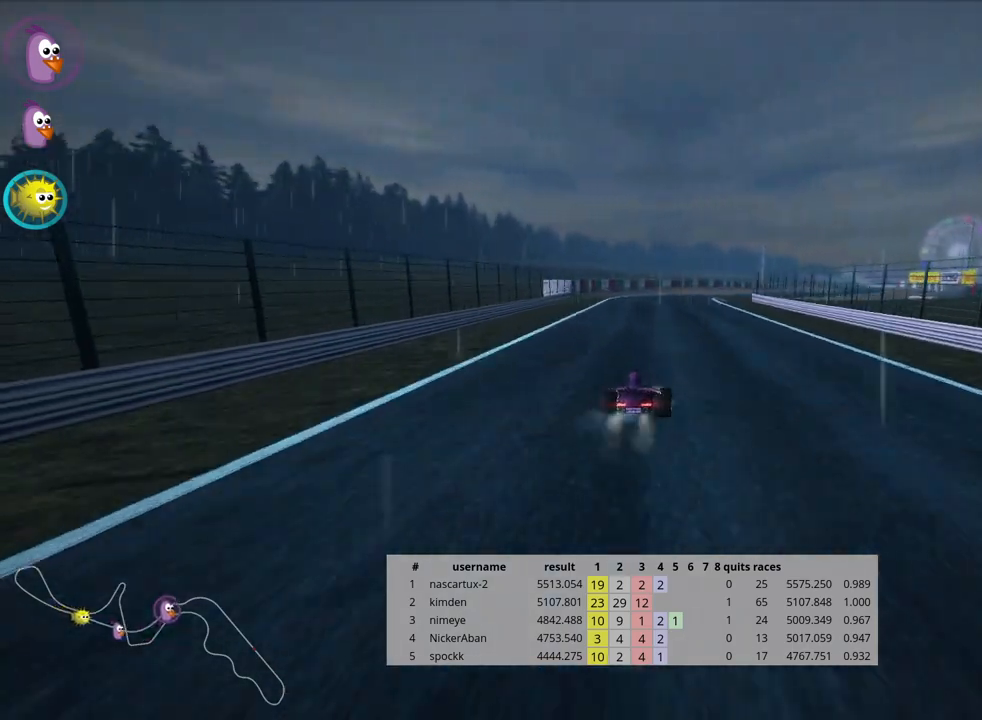
{"keys": ["skid", "up"], "events": [[33, "left", "down"], [350, "left", "up"]]}
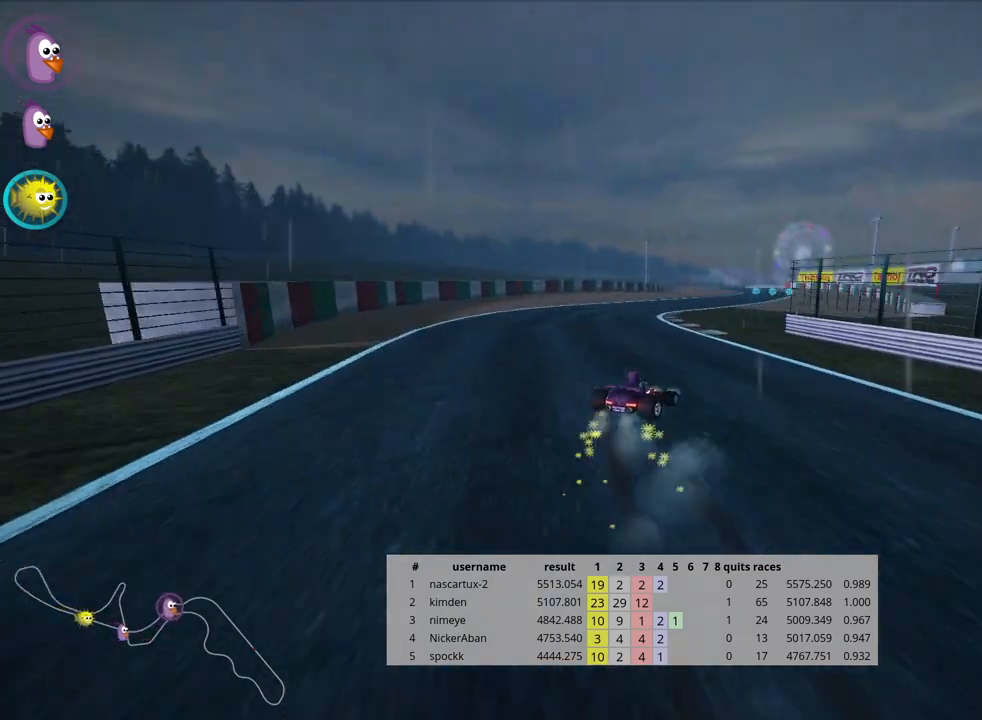
{"keys": ["skid", "up"], "events": []}
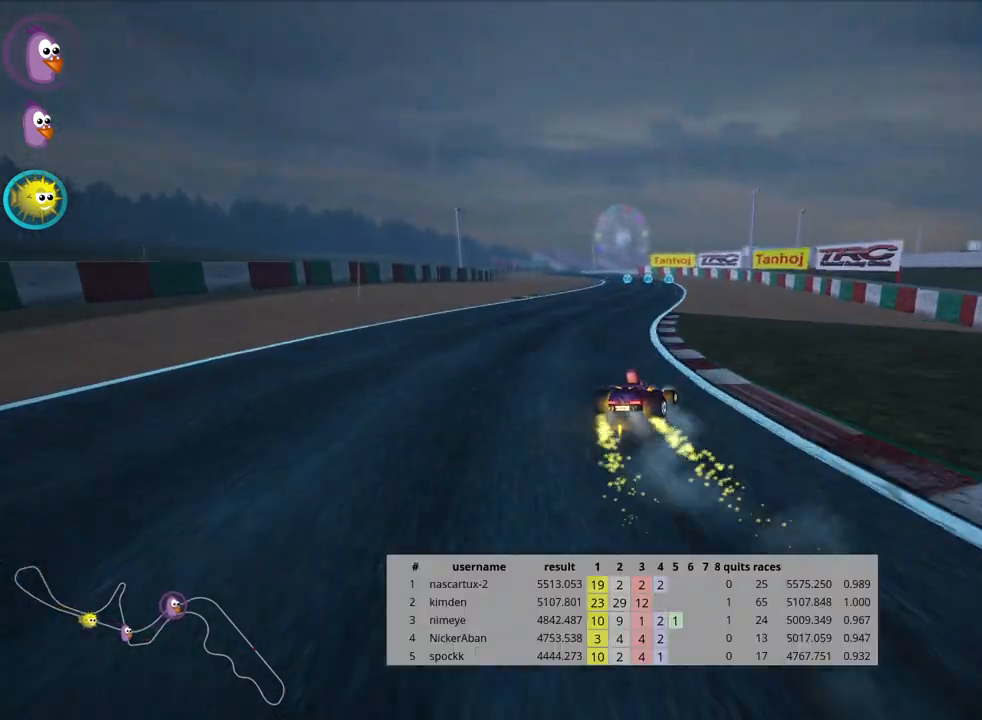
{"keys": ["left", "skid", "up"], "events": [[100, "left", "down"]]}
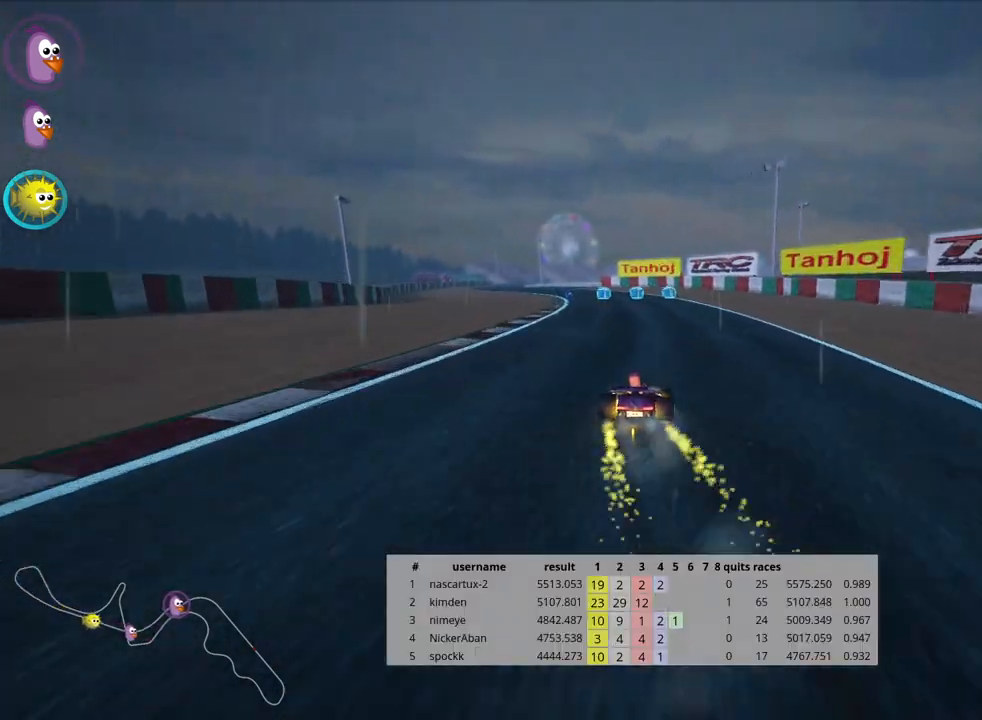
{"keys": ["left", "up"], "events": [[100, "skid", "up"], [117, "nitro", "down"], [250, "left", "up"], [267, "nitro", "up"], [400, "left", "down"]]}
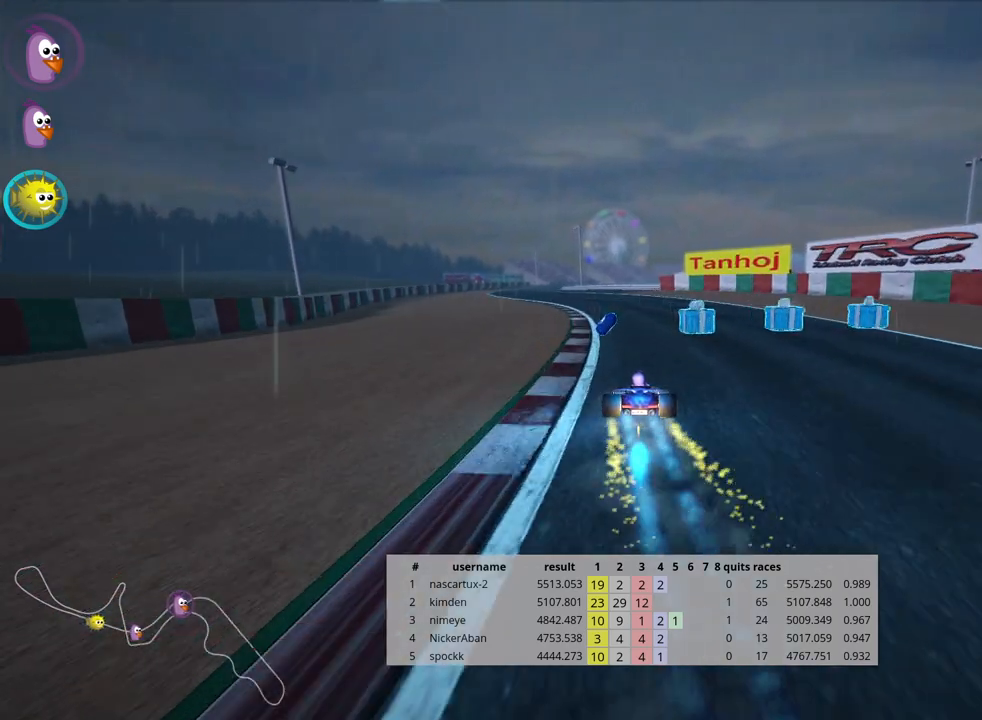
{"keys": ["left", "up"], "events": [[133, "left", "up"], [383, "left", "down"]]}
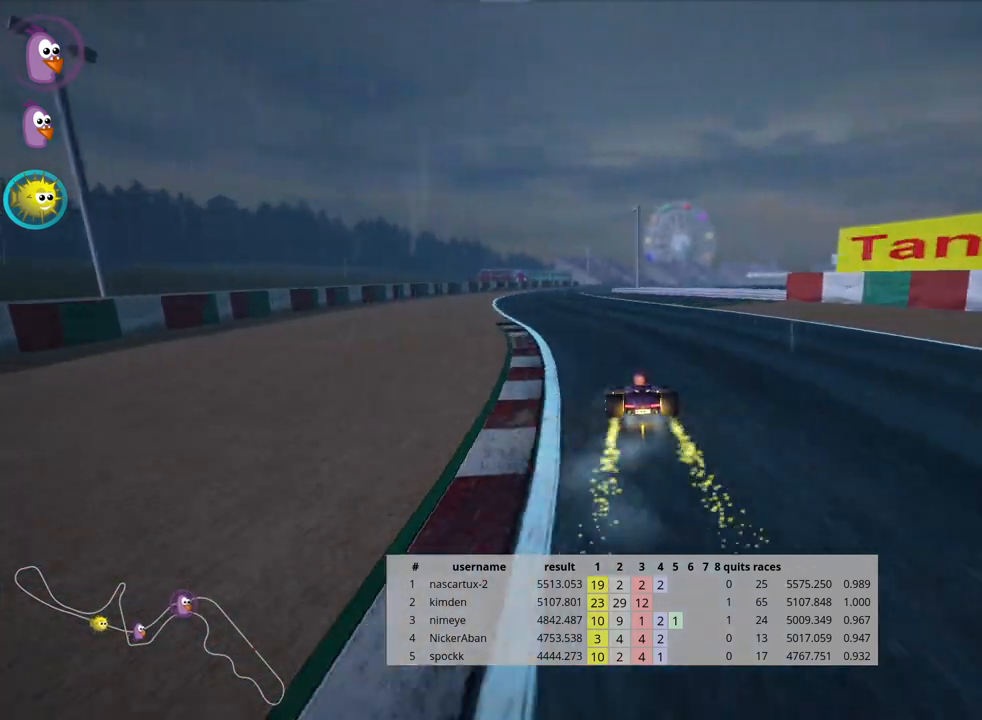
{"keys": ["skid", "up"], "events": [[283, "left", "up"], [300, "skid", "down"], [333, "right", "down"], [483, "right", "up"]]}
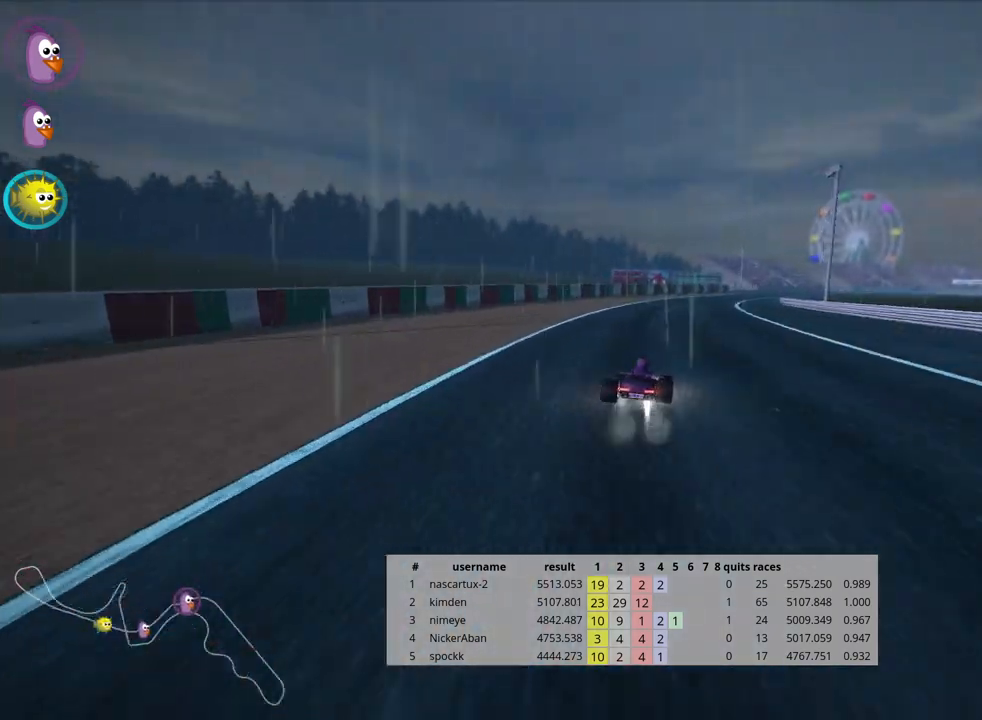
{"keys": ["left", "skid", "up"], "events": [[200, "left", "down"]]}
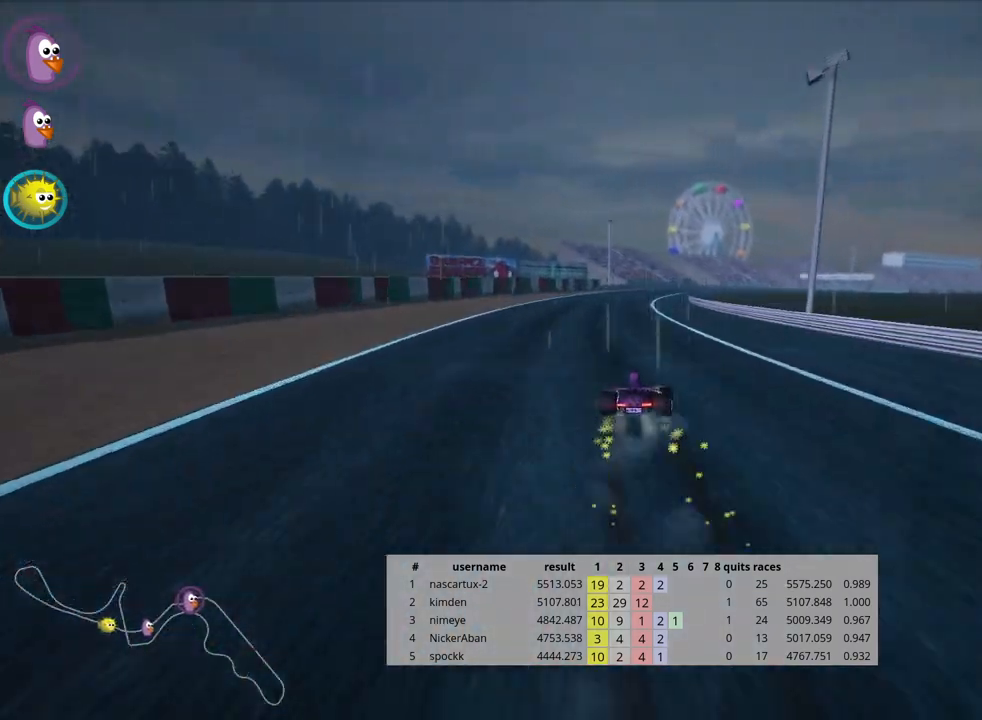
{"keys": ["left", "skid", "up"], "events": []}
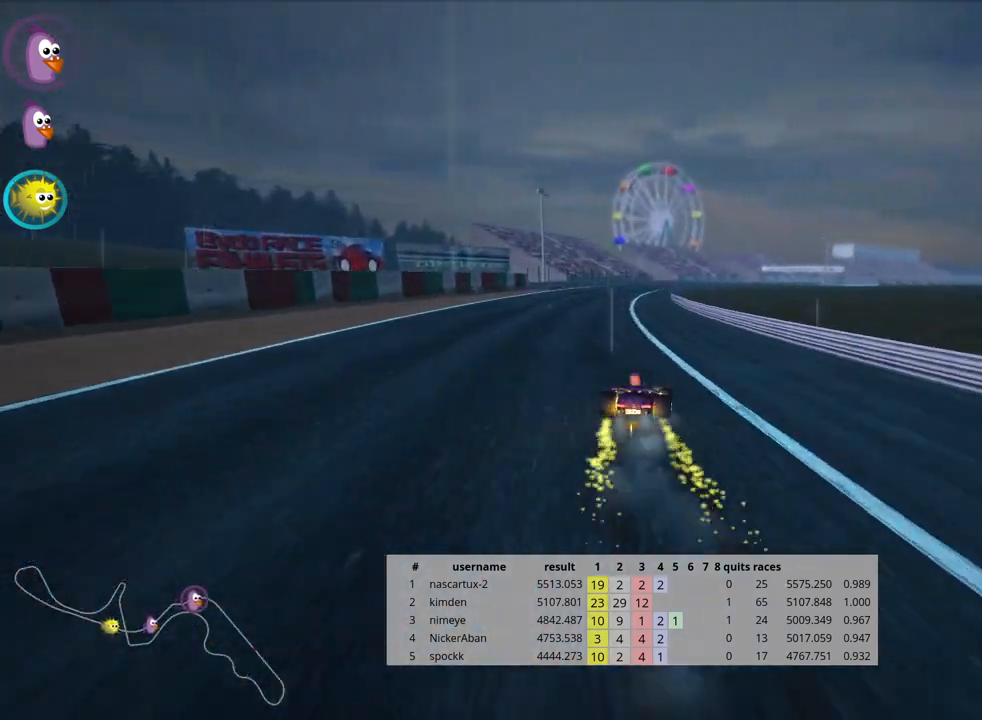
{"keys": ["left", "skid", "up"], "events": []}
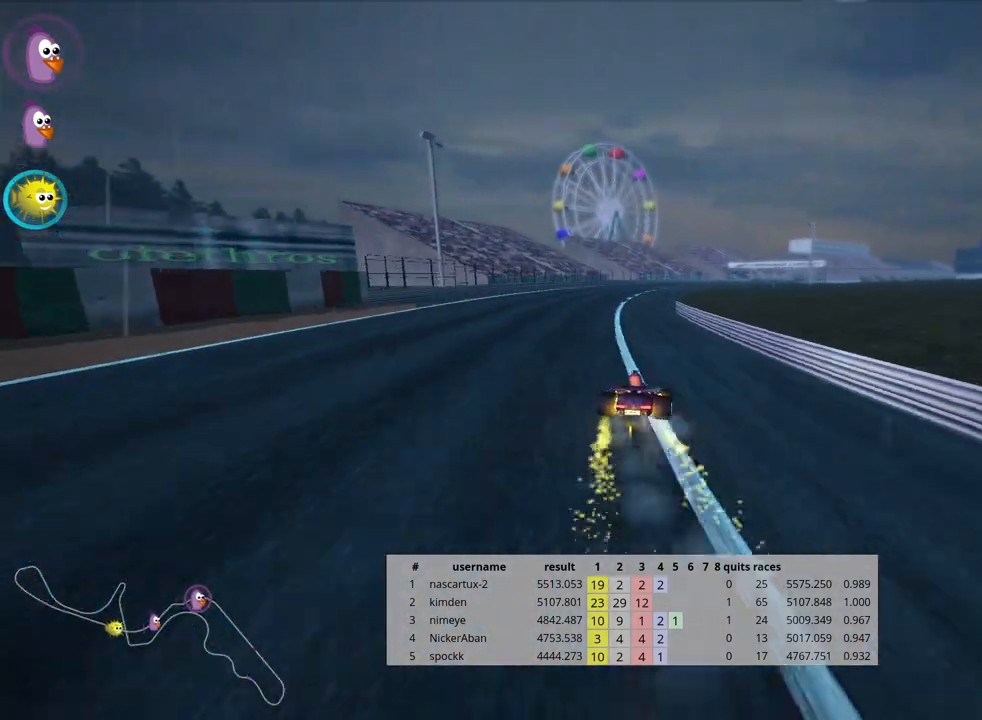
{"keys": ["left", "skid", "up"], "events": []}
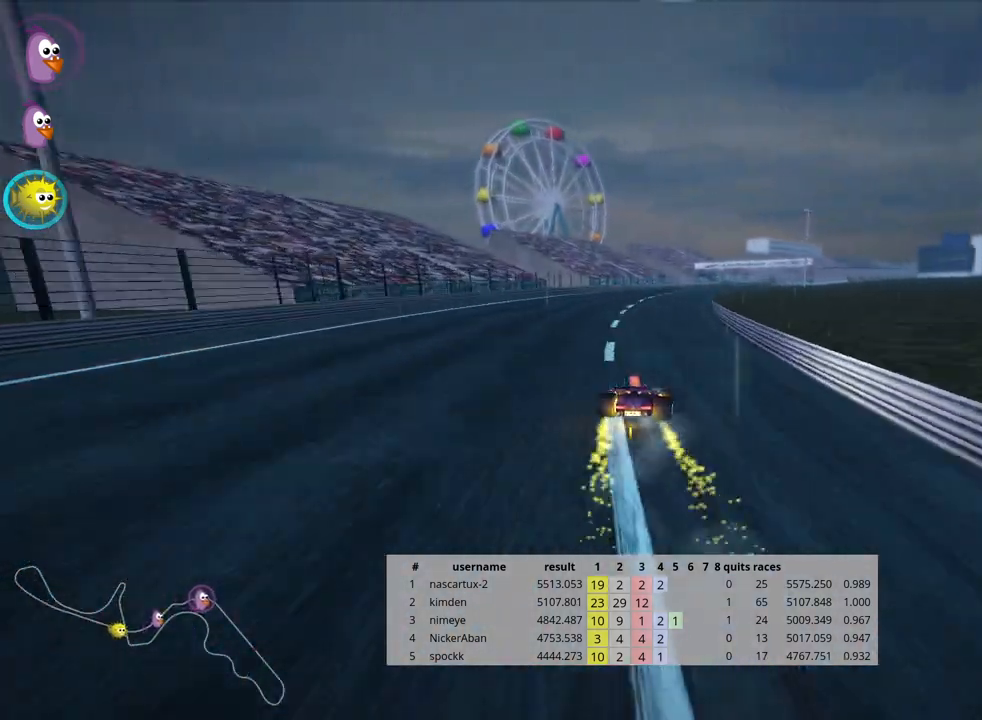
{"keys": ["left", "skid", "up"], "events": []}
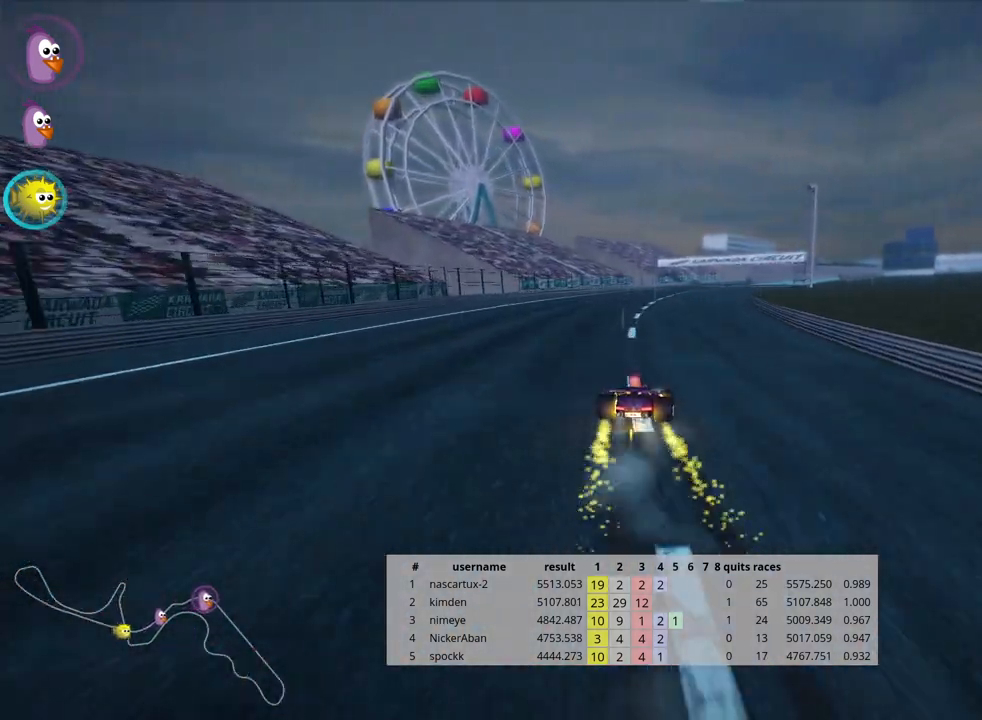
{"keys": ["skid", "up"], "events": [[433, "left", "up"]]}
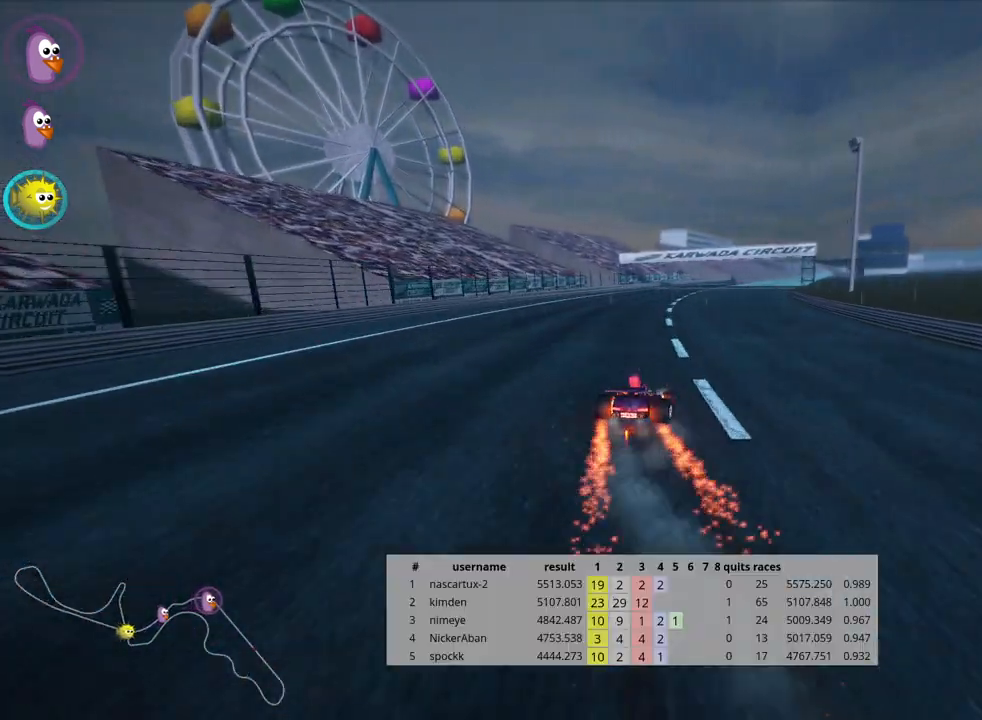
{"keys": ["left", "skid", "up"], "events": [[100, "left", "down"]]}
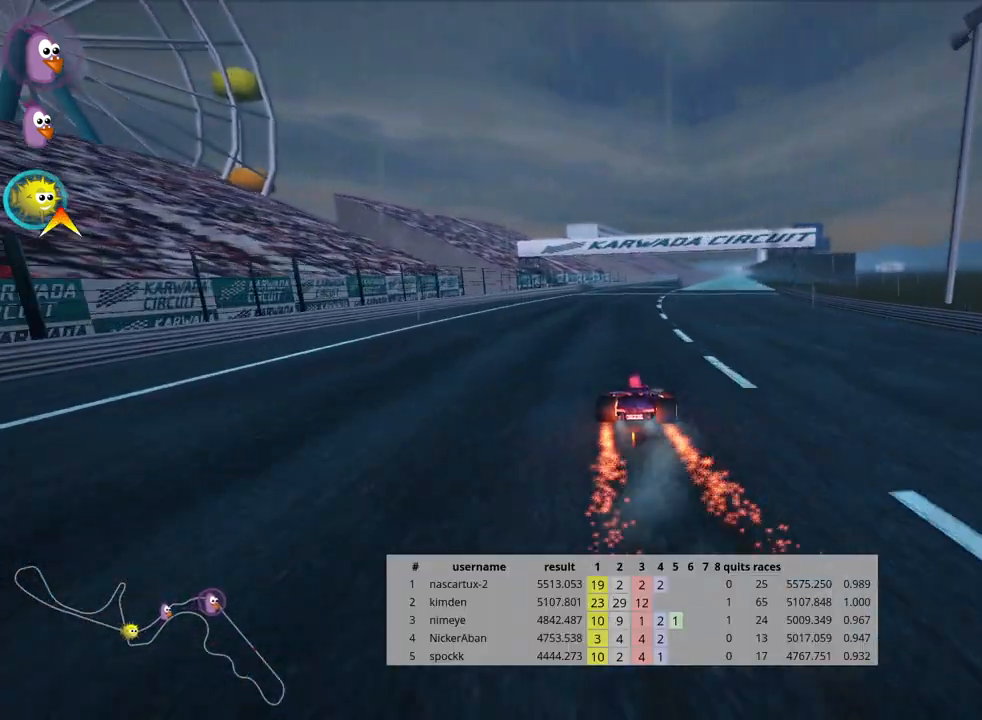
{"keys": ["up"], "events": [[283, "skid", "up"], [317, "left", "up"]]}